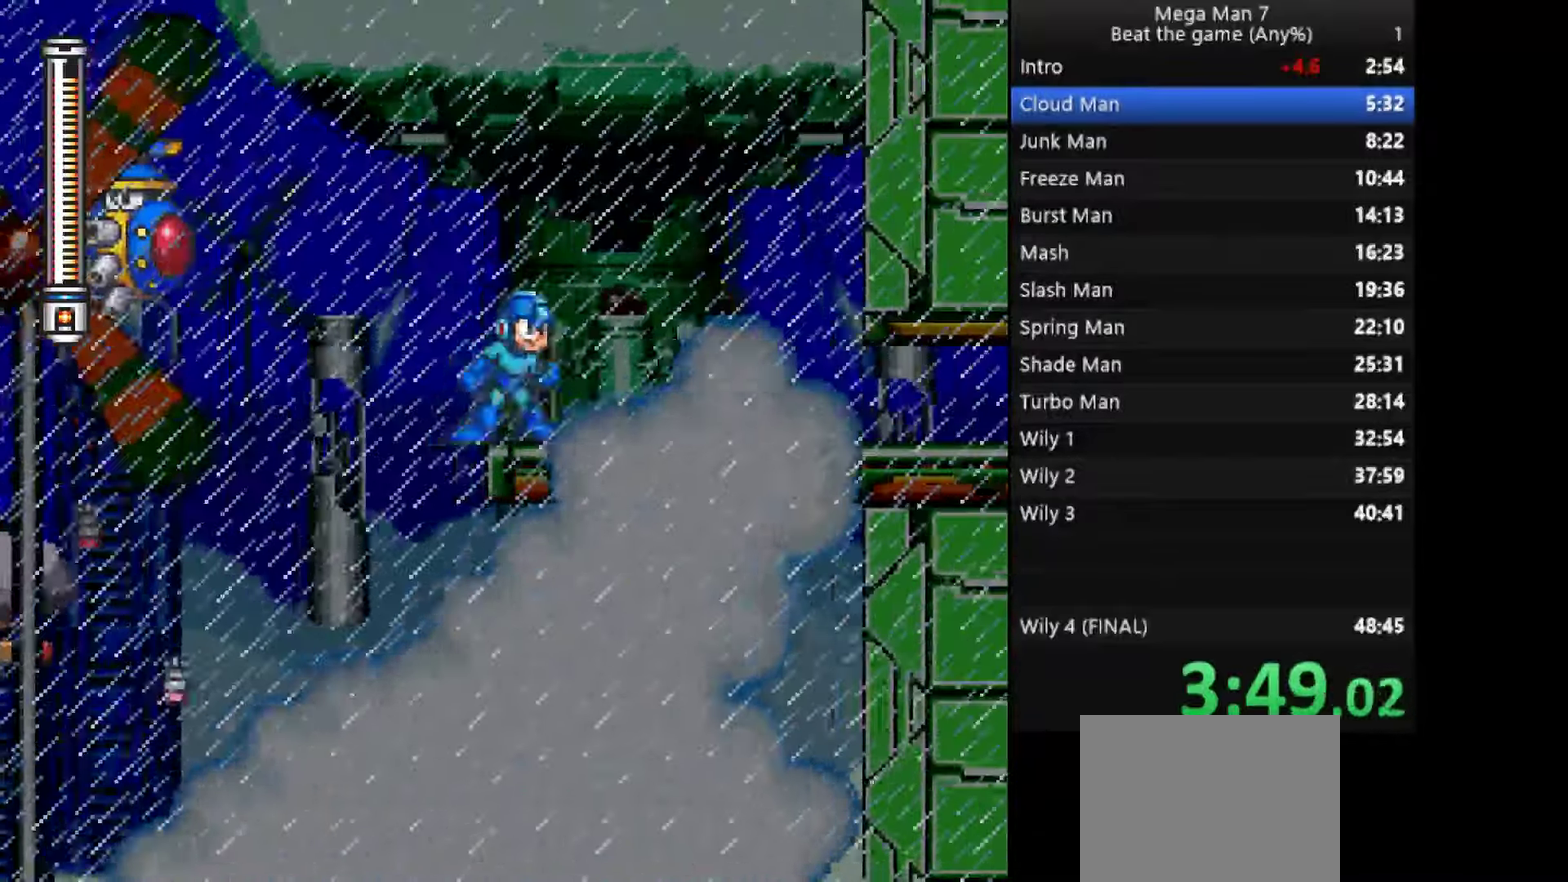
Gameplay with a controller (PlayStation layout); each line is a JSON object with the inputs held at the frame after it. "events" lists button and stick changes between this image and that frame as [ms after this image, input, new state], when the widget could be followed in between. Not read: HOME L2 R1 R2 R3 right_stick.
{"buttons": ["L1"], "left_stick": "right", "events": [[50, "left_stick", "right"], [100, "CROSS", "up"]]}
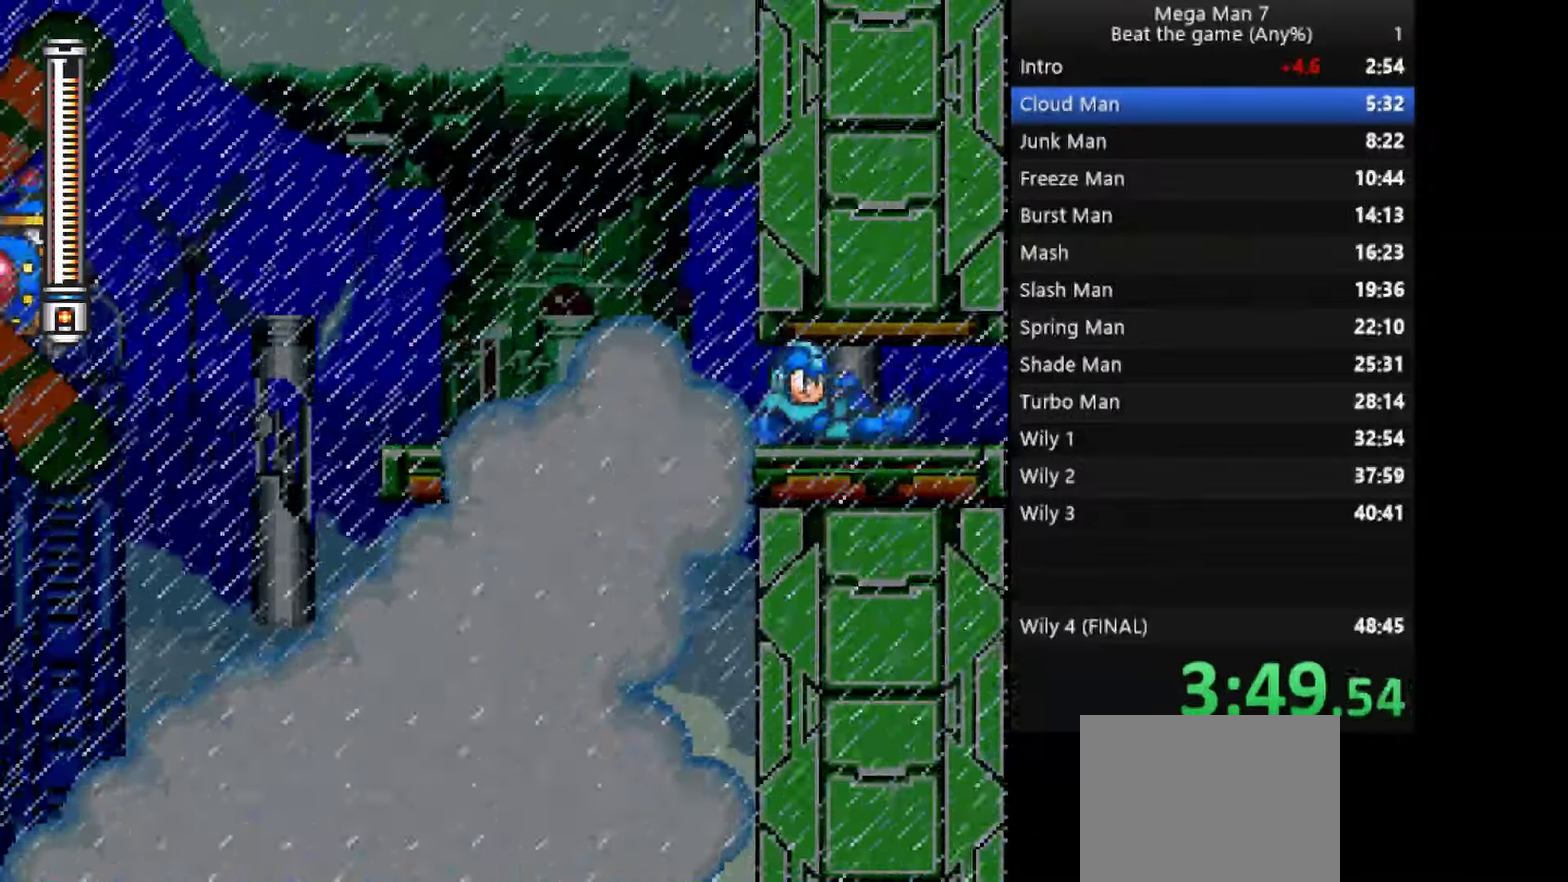
{"buttons": ["SQUARE", "L1"], "left_stick": "right", "events": [[367, "SQUARE", "down"], [417, "SQUARE", "up"], [467, "SQUARE", "down"]]}
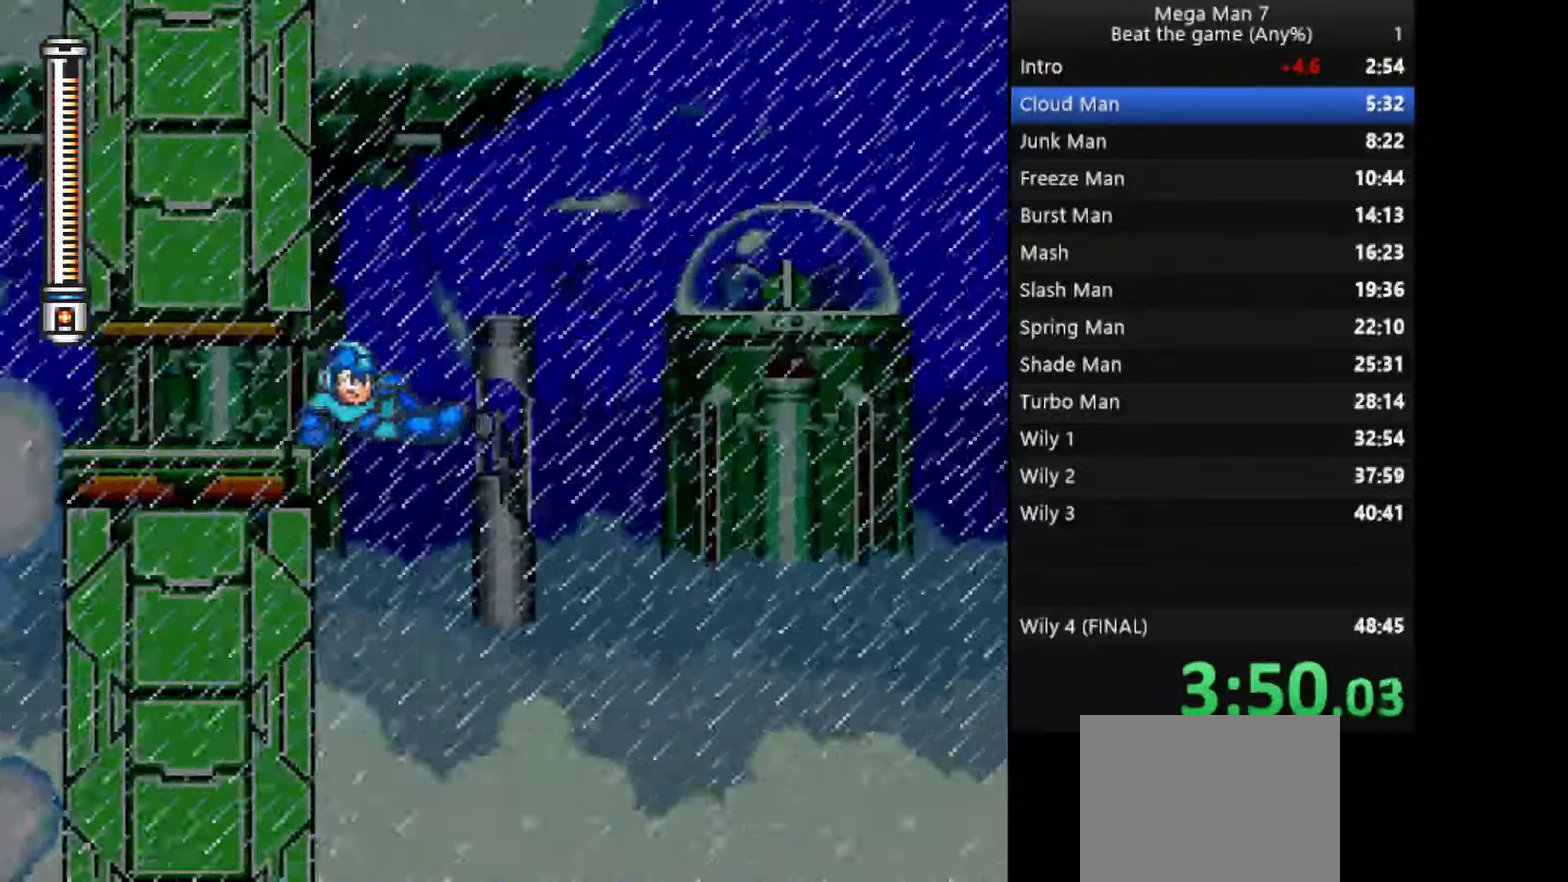
{"buttons": ["L1"], "left_stick": "right", "events": [[16, "SQUARE", "up"], [166, "SQUARE", "down"], [233, "SQUARE", "up"], [233, "START", "down"], [283, "SQUARE", "down"], [283, "START", "up"], [367, "SQUARE", "up"]]}
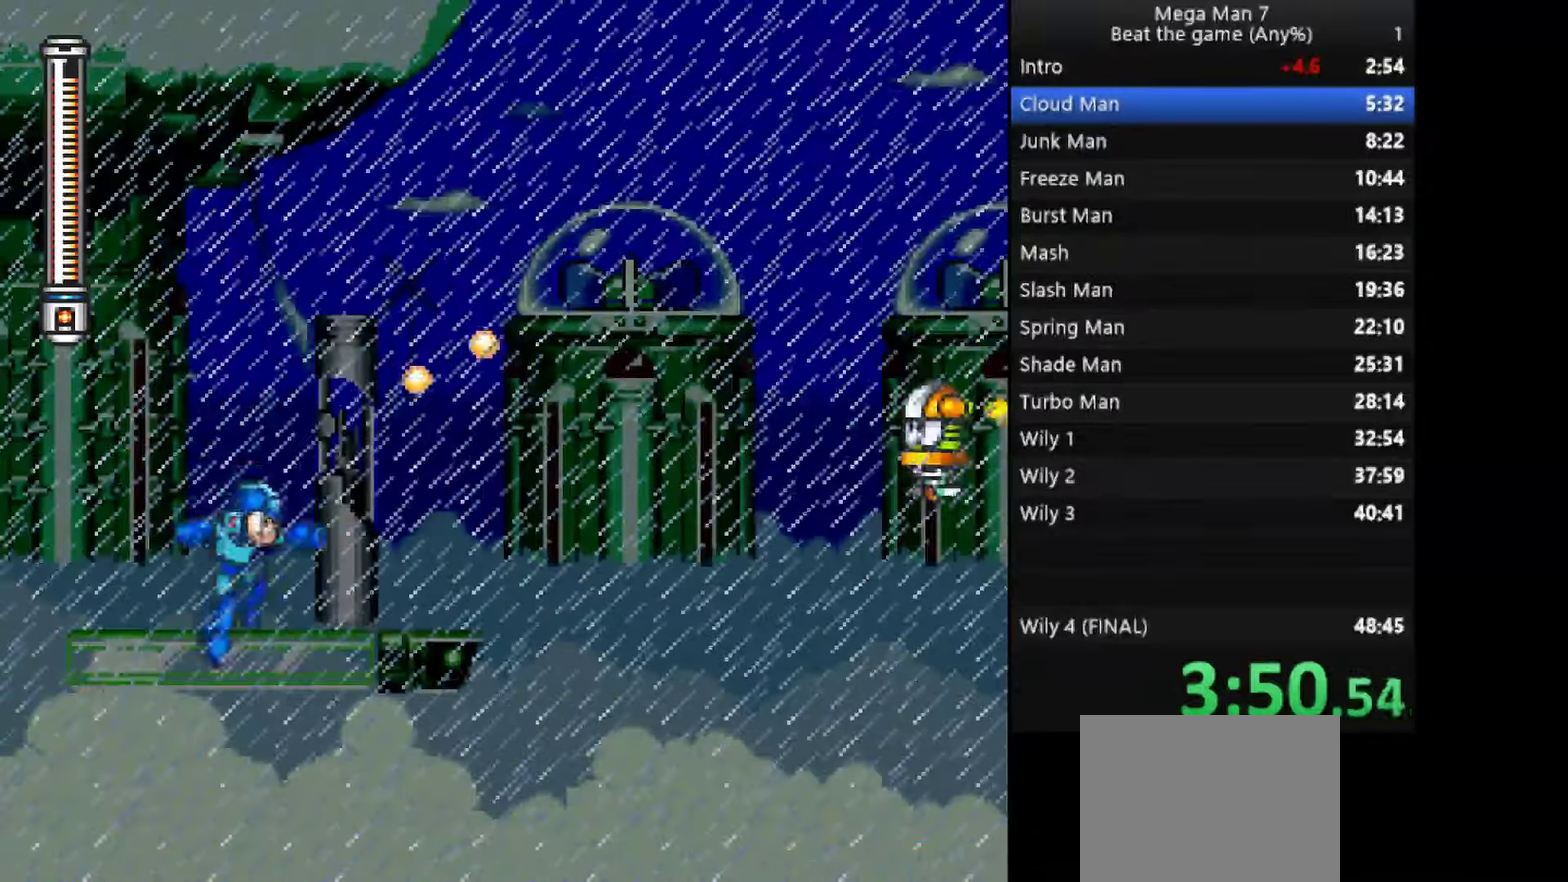
{"buttons": ["CROSS", "L1"], "left_stick": "right", "events": [[33, "left_stick", "down-right"], [67, "CROSS", "down"], [84, "left_stick", "down"], [150, "left_stick", "right"], [217, "CROSS", "up"], [501, "CROSS", "down"]]}
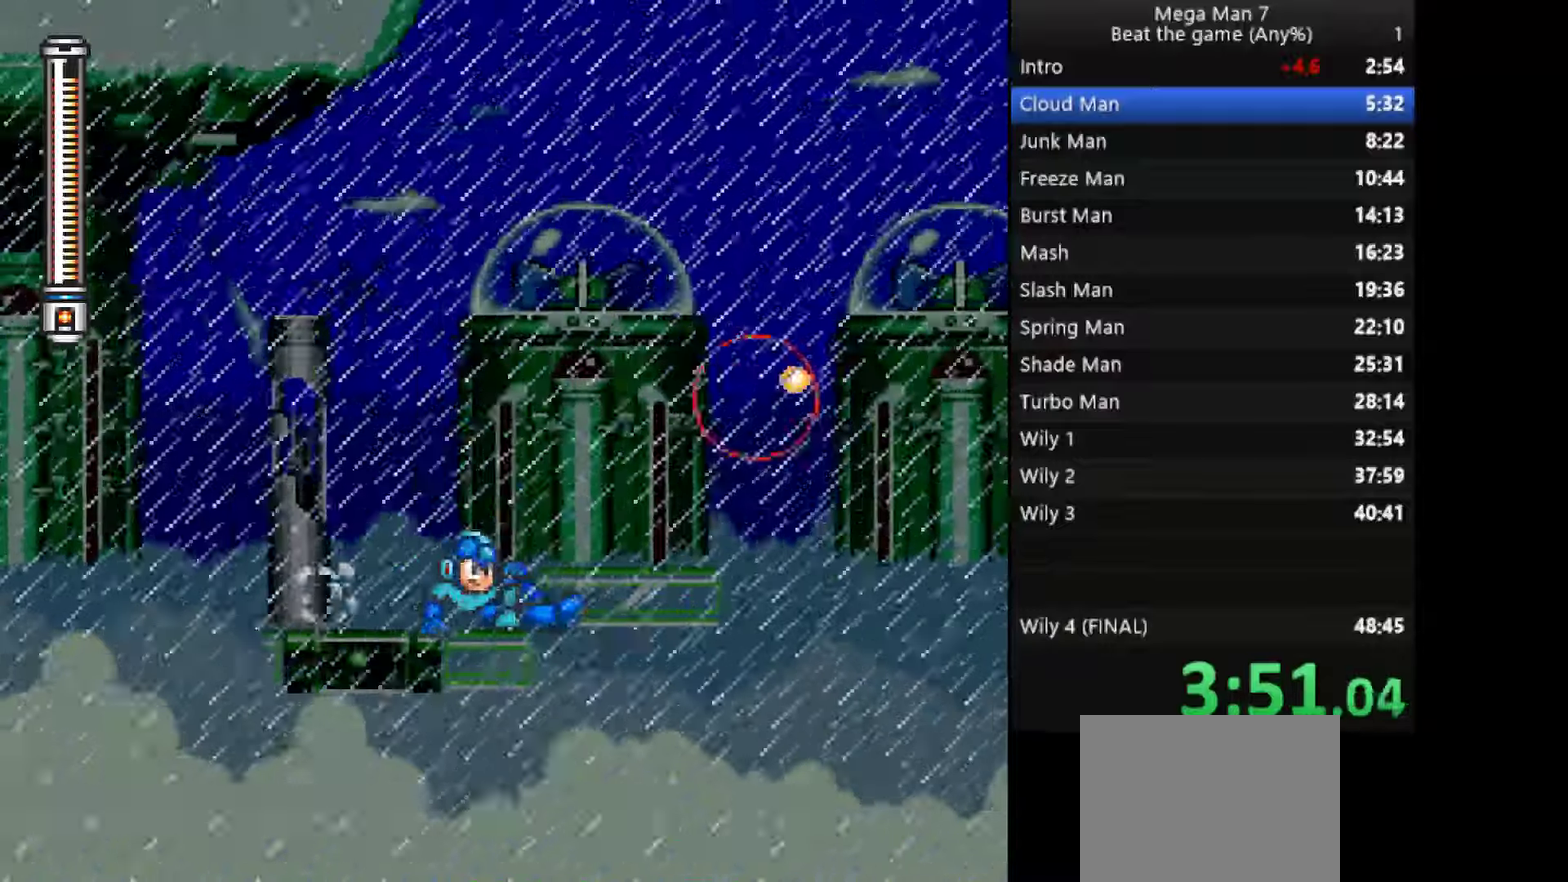
{"buttons": ["CROSS", "L1"], "left_stick": "right", "events": [[100, "CROSS", "up"], [334, "left_stick", "down"], [350, "CROSS", "down"], [434, "CROSS", "up"], [434, "left_stick", "right"], [484, "CROSS", "down"]]}
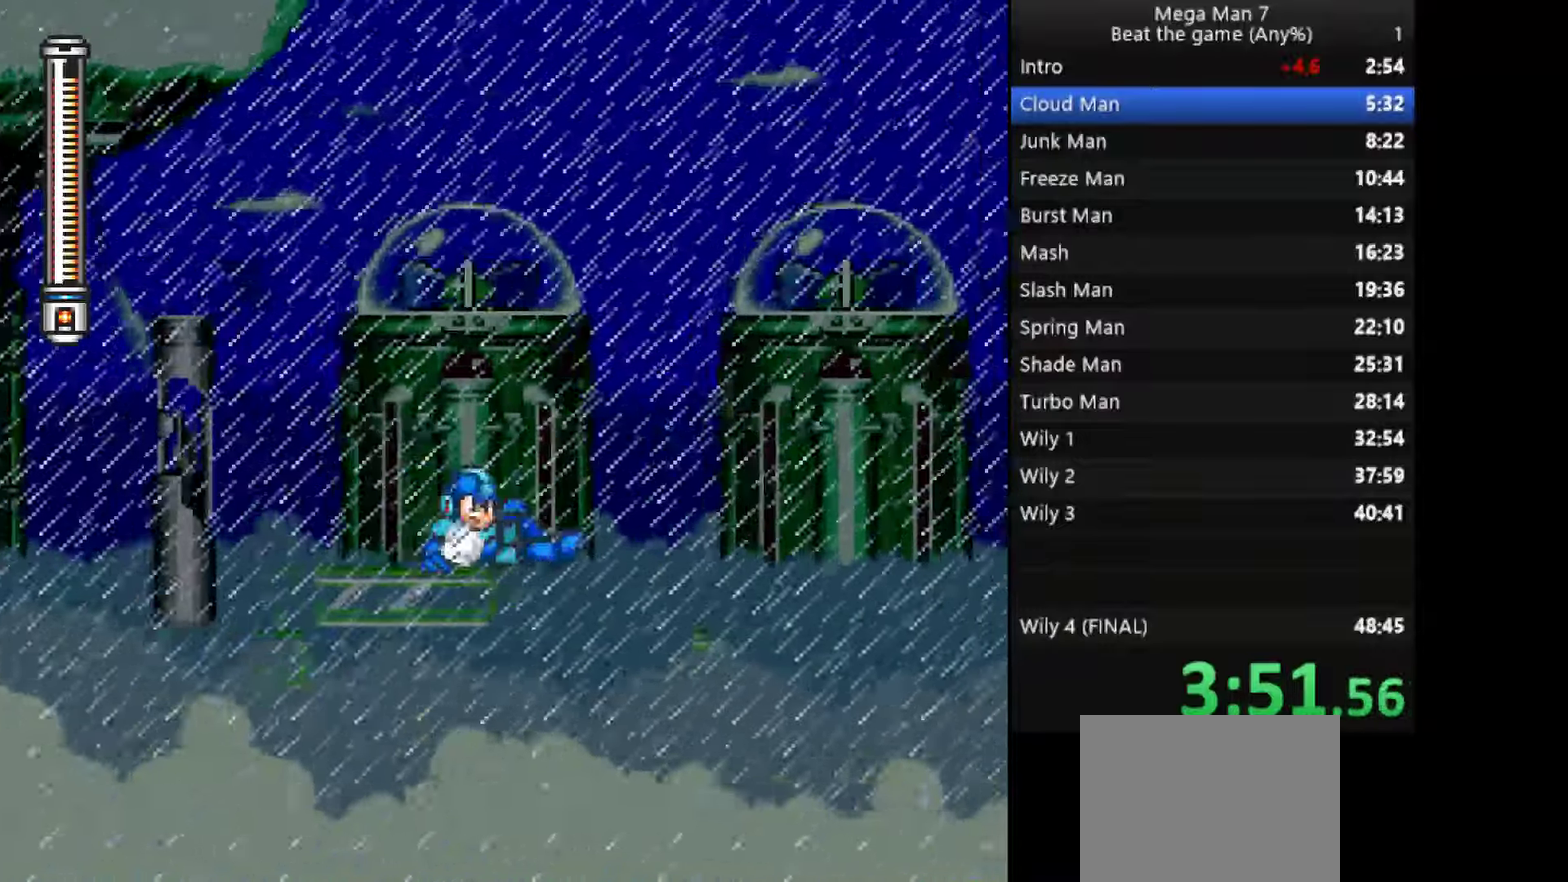
{"buttons": ["L1"], "left_stick": "right", "events": [[251, "CROSS", "up"]]}
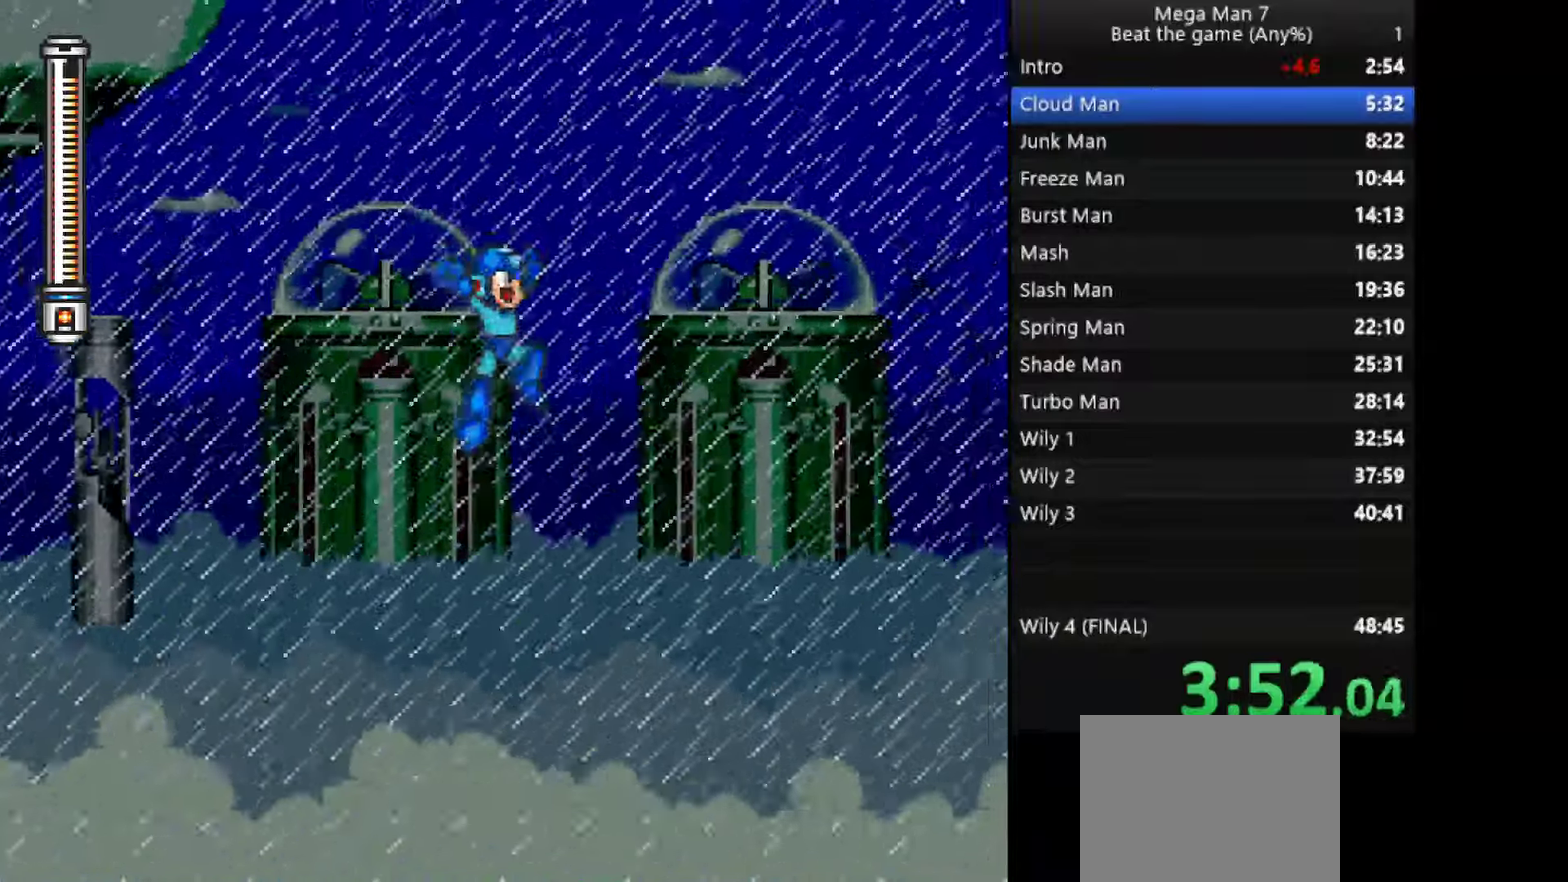
{"buttons": ["L1"], "left_stick": "right", "events": [[284, "CROSS", "down"], [384, "CROSS", "up"], [434, "SQUARE", "down"], [484, "SQUARE", "up"]]}
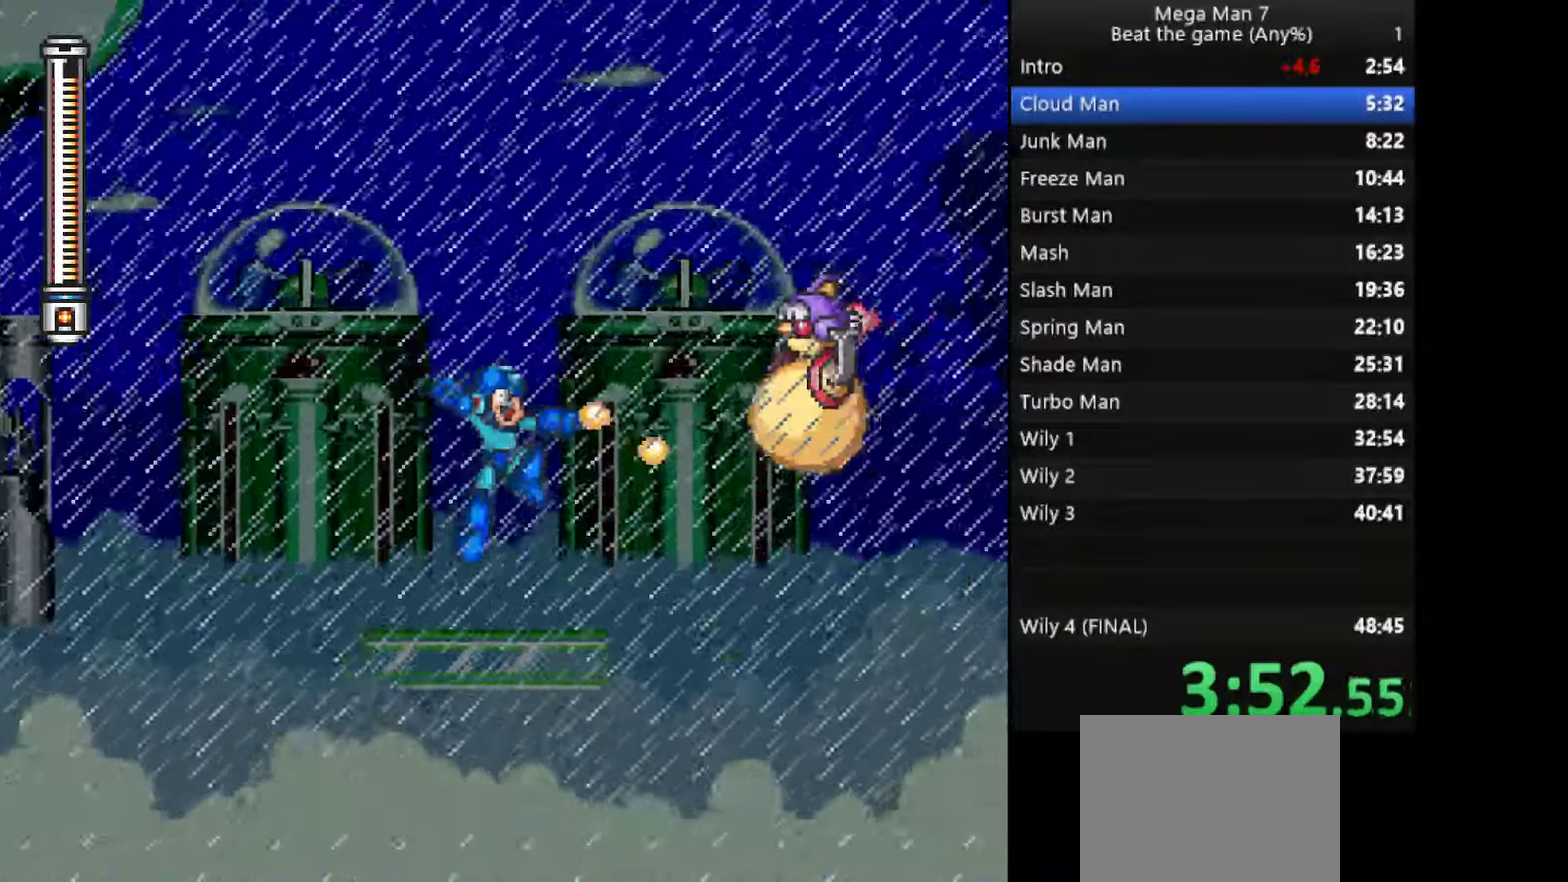
{"buttons": ["L1"], "left_stick": "right", "events": [[34, "SQUARE", "down"], [117, "SQUARE", "up"], [201, "CROSS", "down"], [468, "CROSS", "up"]]}
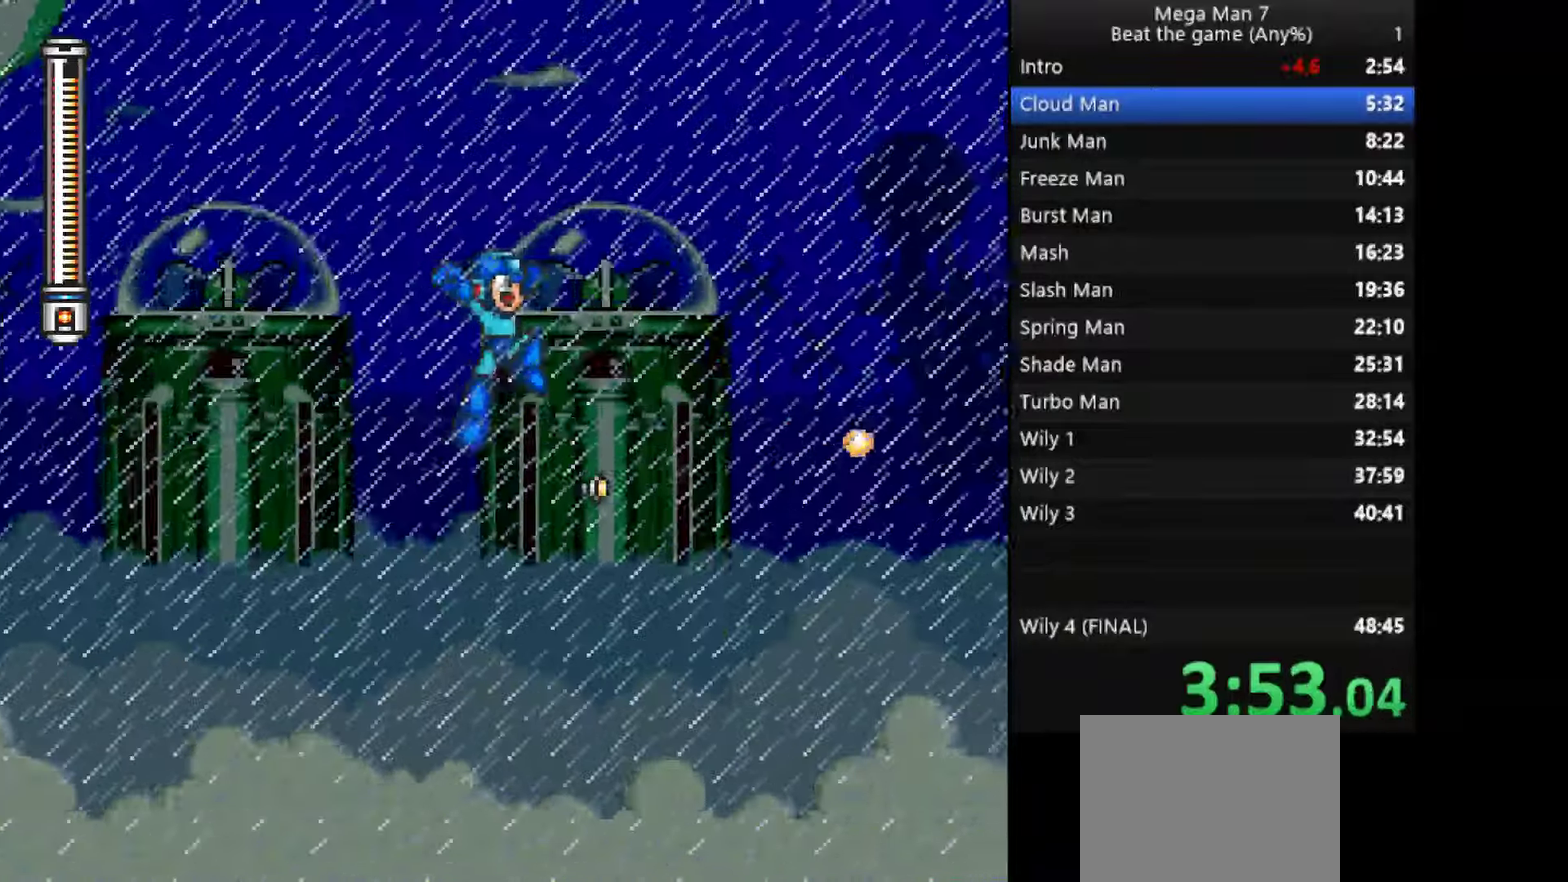
{"buttons": ["L1"], "left_stick": "right", "events": [[350, "left_stick", "down"], [367, "CROSS", "down"], [450, "left_stick", "right"], [467, "CROSS", "up"]]}
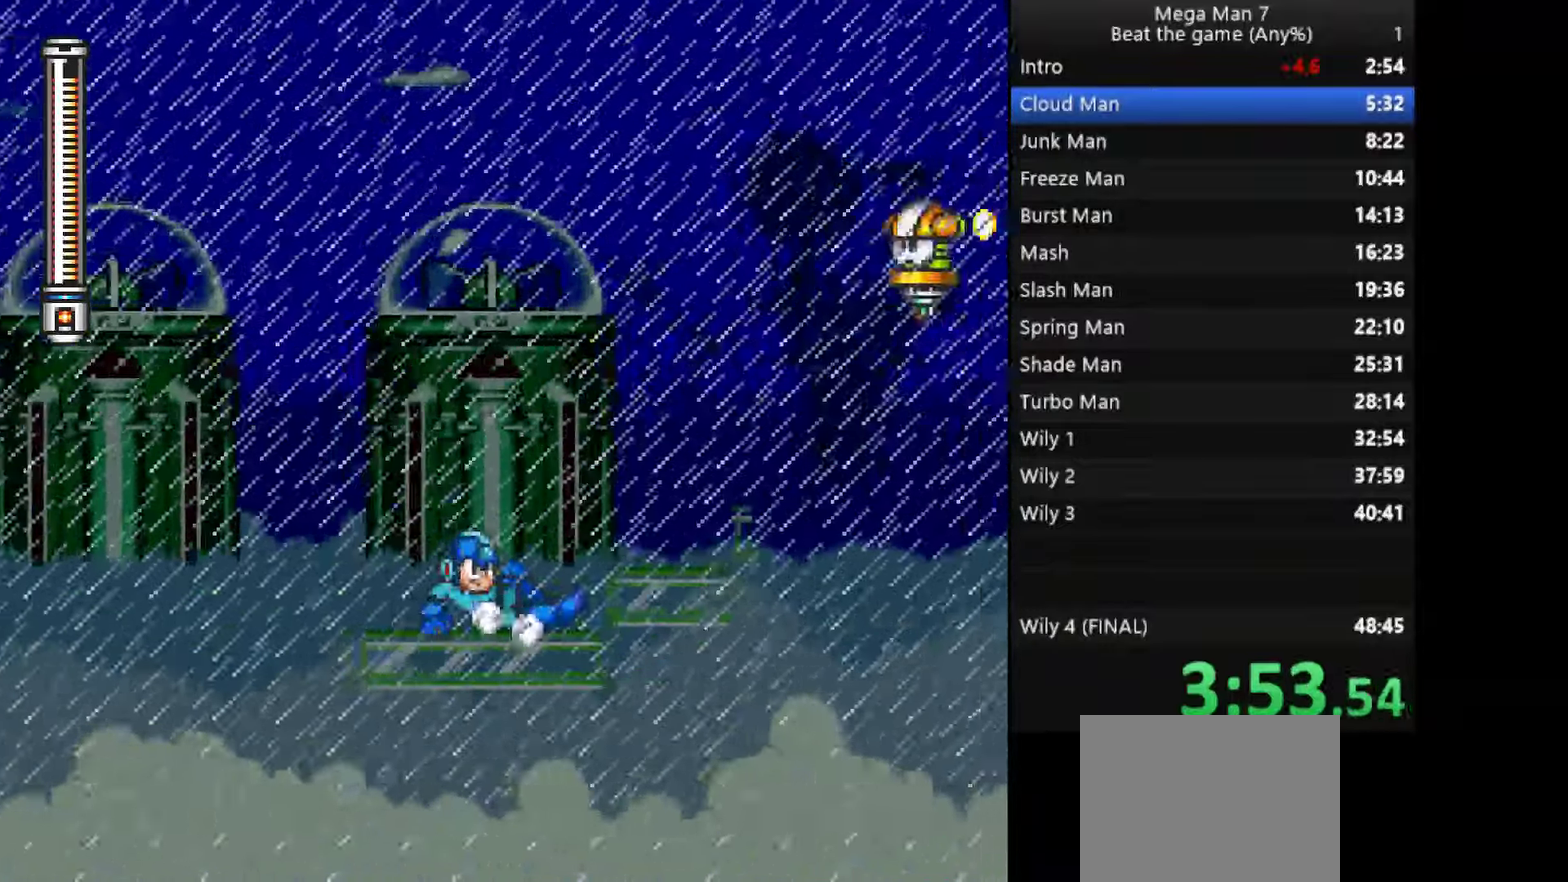
{"buttons": ["CROSS", "L1"], "left_stick": "right", "events": [[67, "CROSS", "down"], [167, "CROSS", "up"], [434, "CROSS", "down"]]}
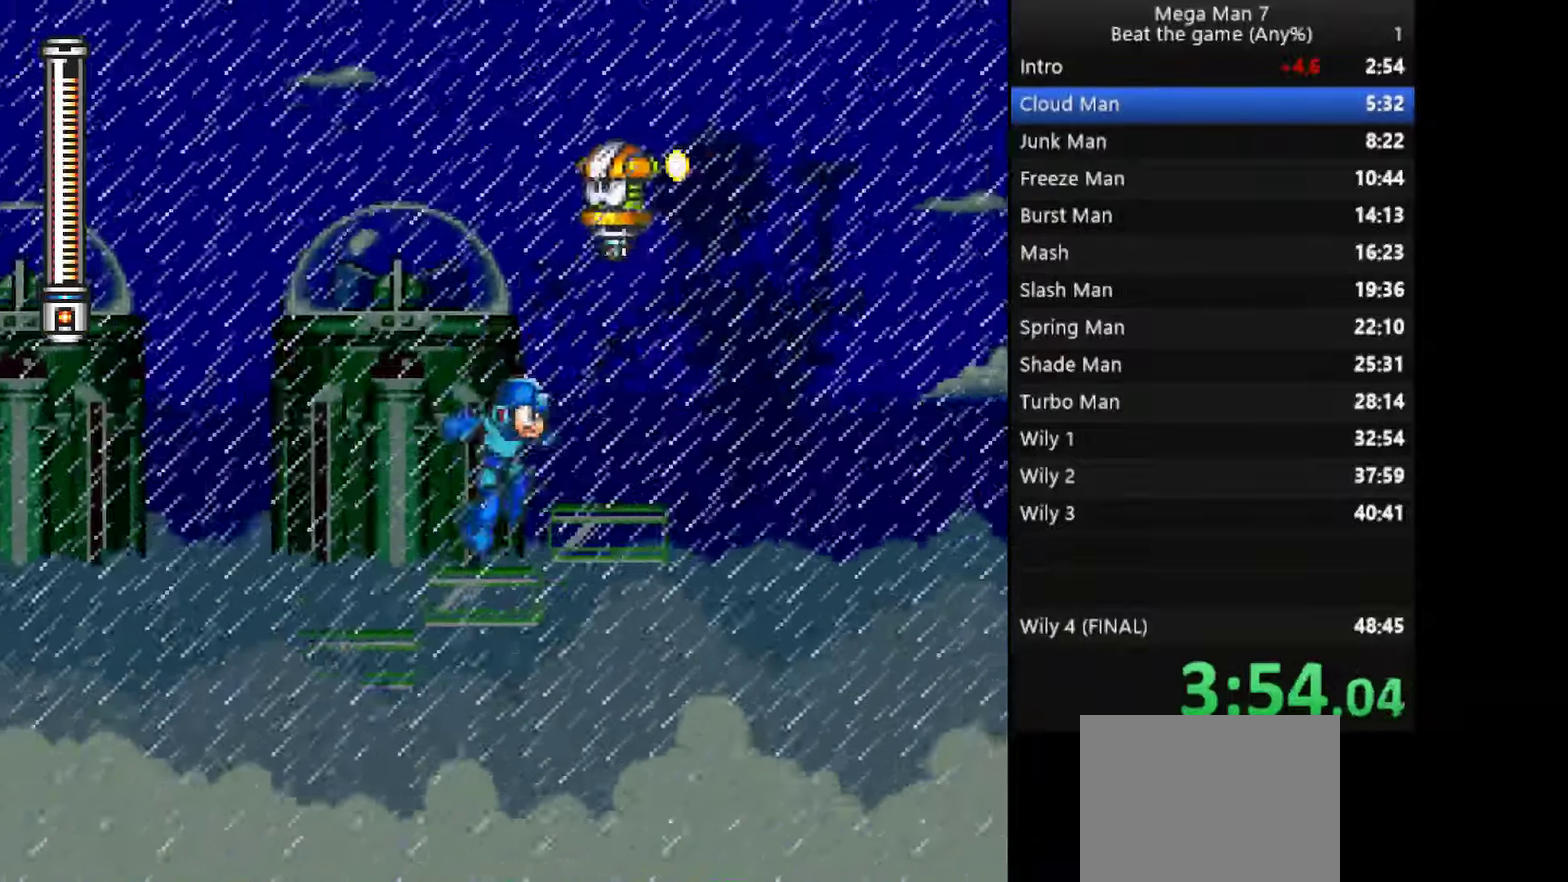
{"buttons": ["L1"], "left_stick": "right", "events": [[33, "CROSS", "up"], [250, "left_stick", "down"], [267, "CROSS", "down"], [350, "left_stick", "right"], [384, "CROSS", "up"]]}
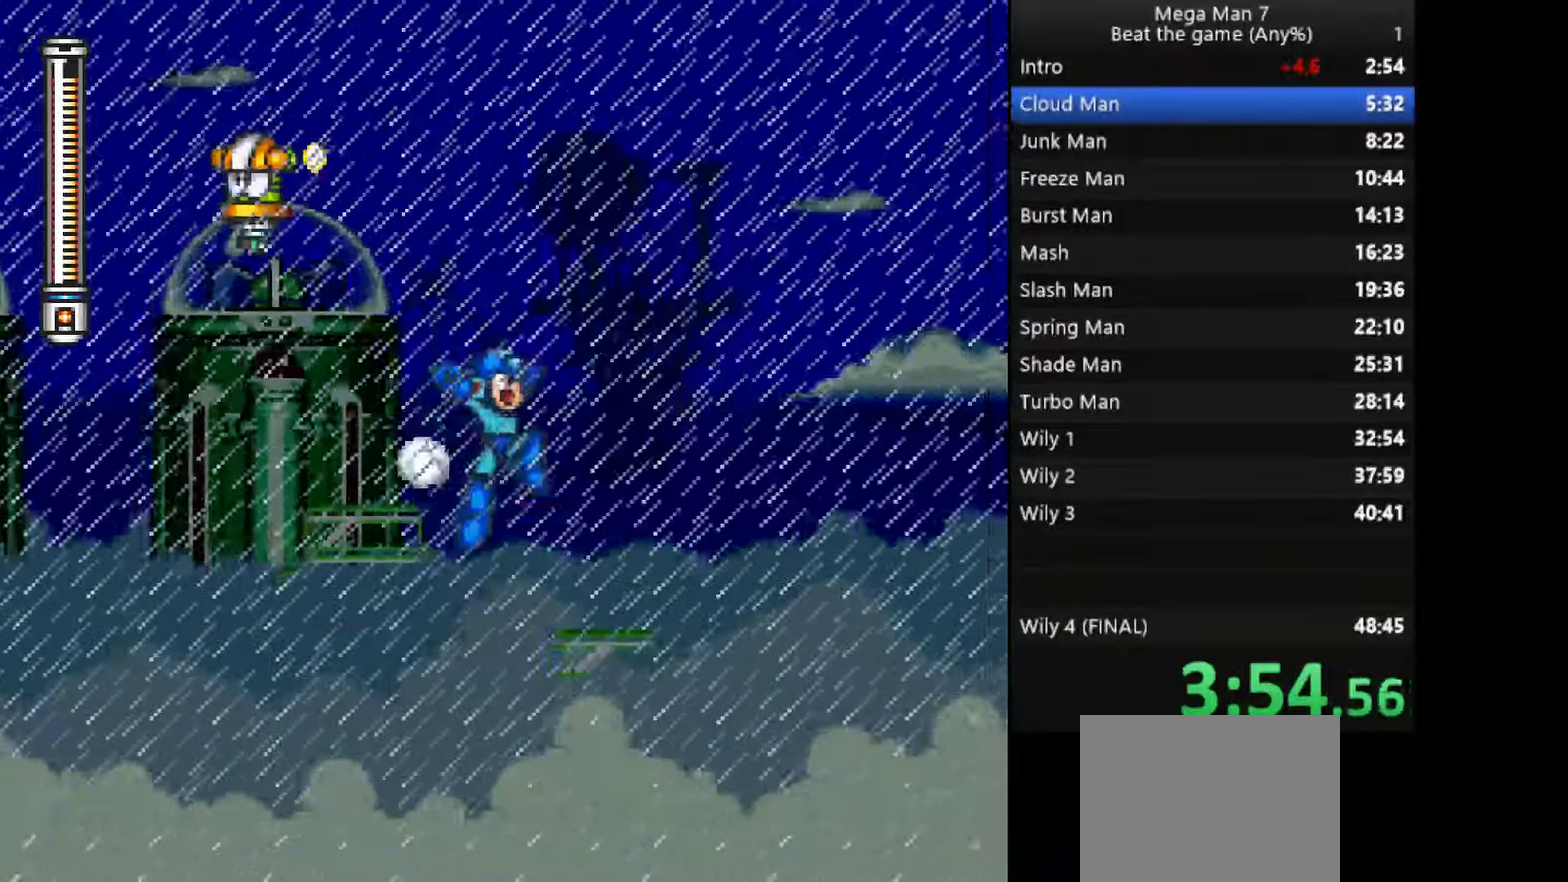
{"buttons": ["SQUARE", "L1"], "left_stick": "right", "events": [[251, "CROSS", "down"], [334, "SQUARE", "down"], [367, "CROSS", "up"]]}
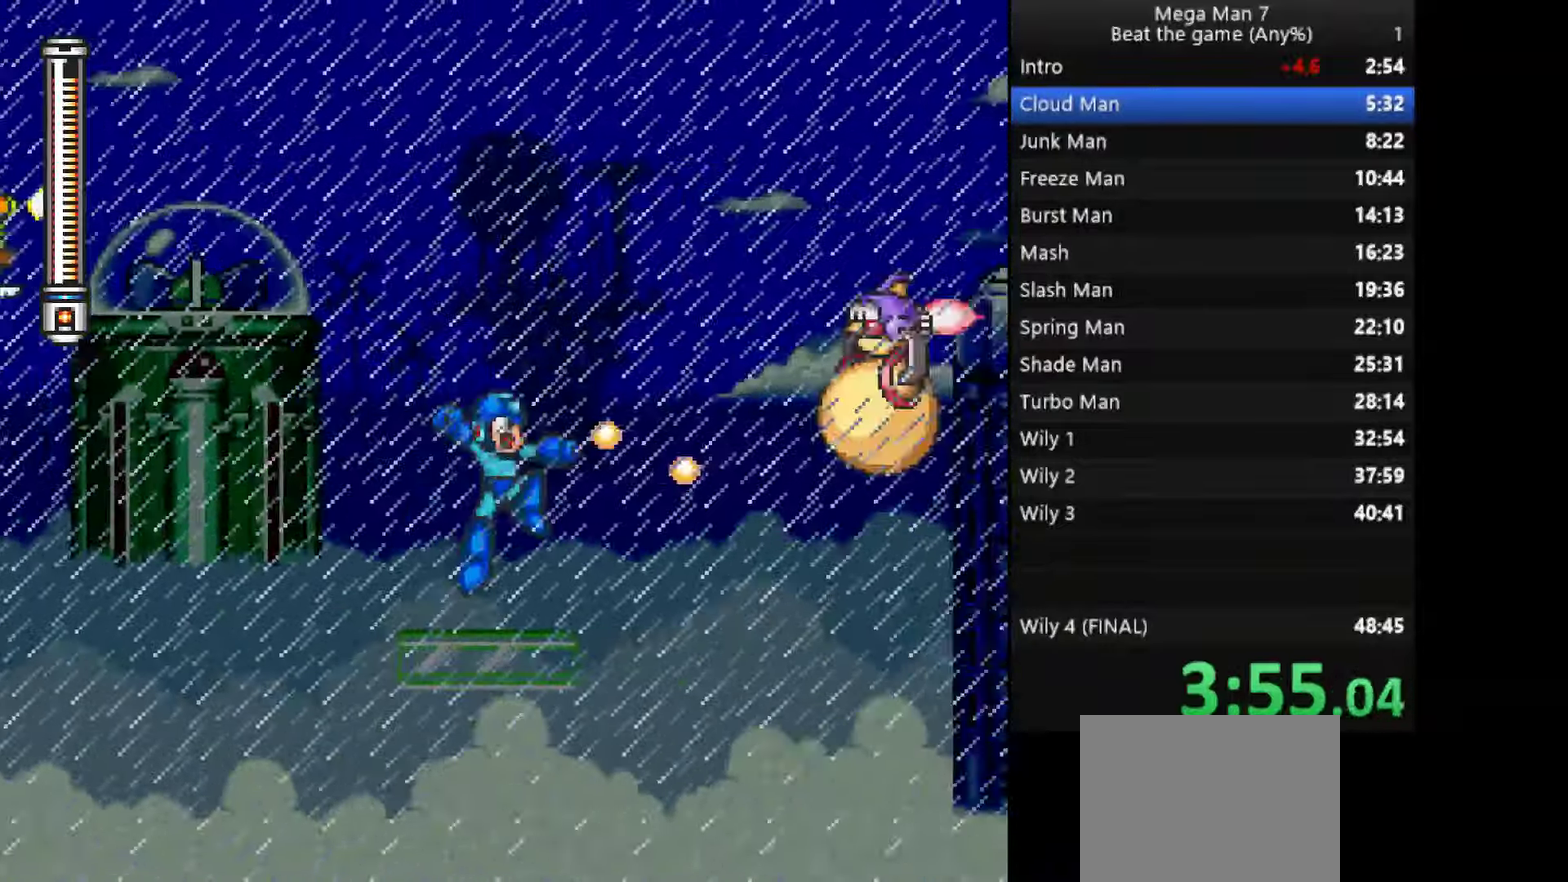
{"buttons": ["L1"], "left_stick": "right", "events": [[67, "left_stick", "center"], [100, "SQUARE", "up"], [183, "left_stick", "right"], [200, "CROSS", "down"], [467, "CROSS", "up"]]}
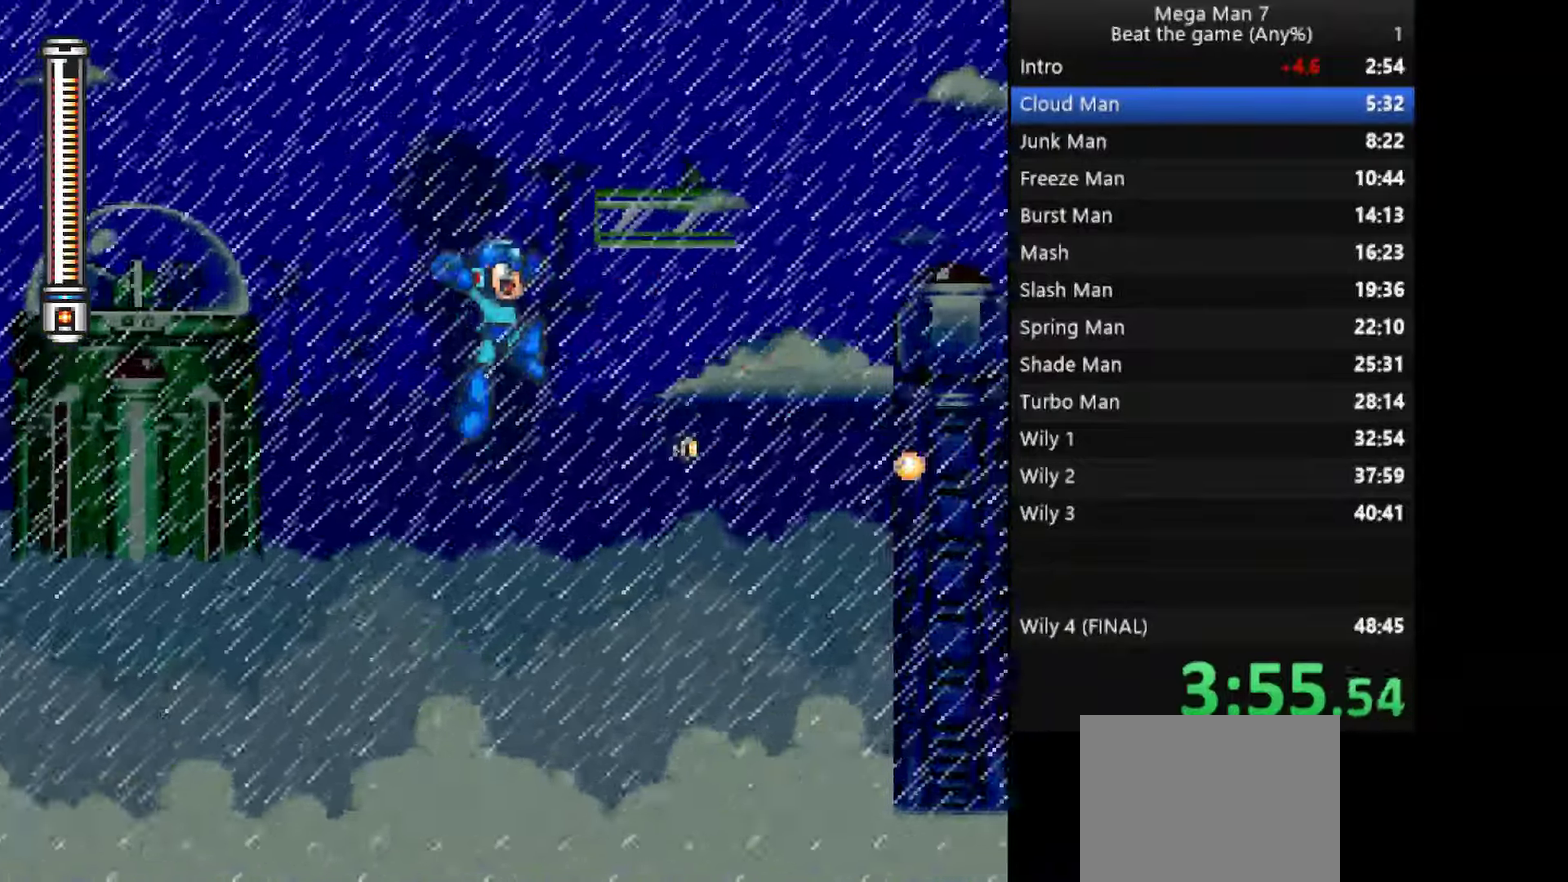
{"buttons": ["L1"], "left_stick": "right", "events": []}
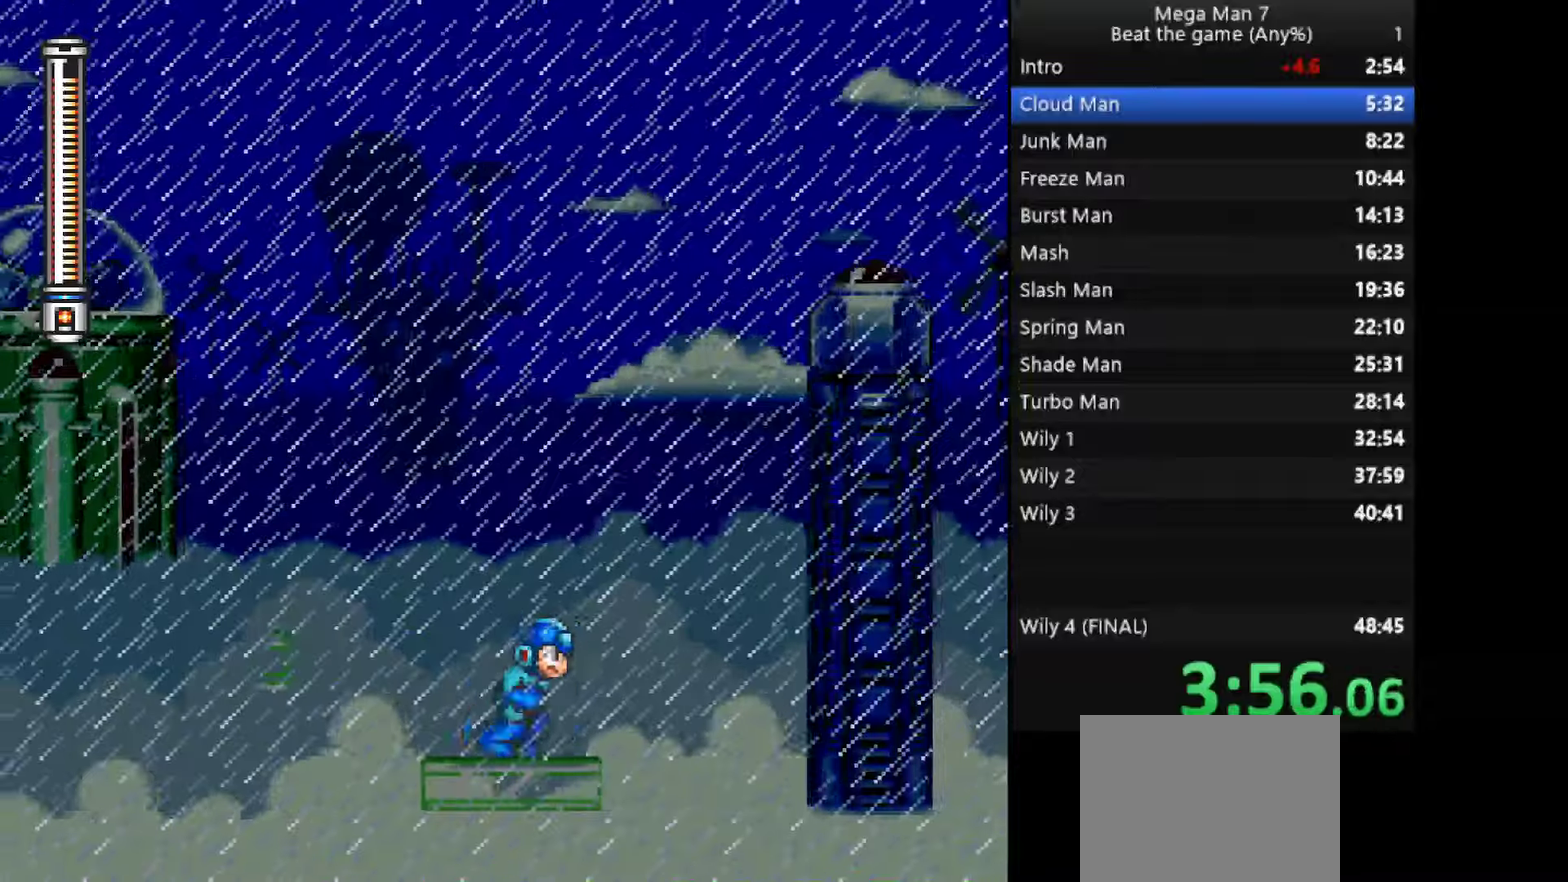
{"buttons": ["CROSS", "L1"], "left_stick": "right", "events": [[184, "CROSS", "down"]]}
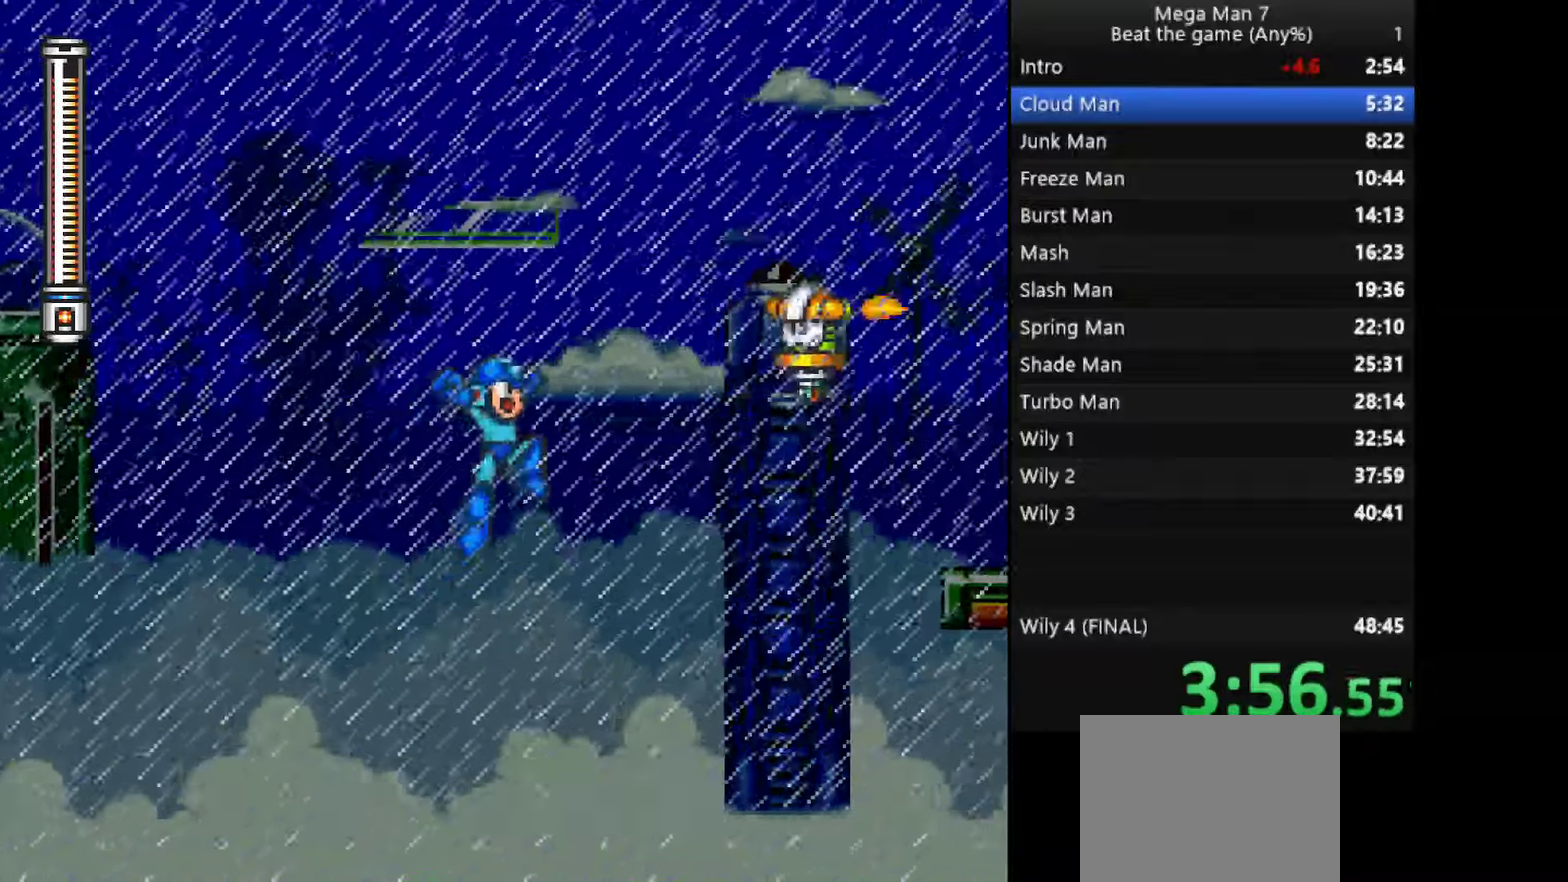
{"buttons": ["CROSS", "L1"], "left_stick": "right", "events": [[16, "CROSS", "up"], [133, "SQUARE", "down"], [217, "SQUARE", "up"], [383, "left_stick", "down"], [417, "CROSS", "down"], [483, "left_stick", "right"]]}